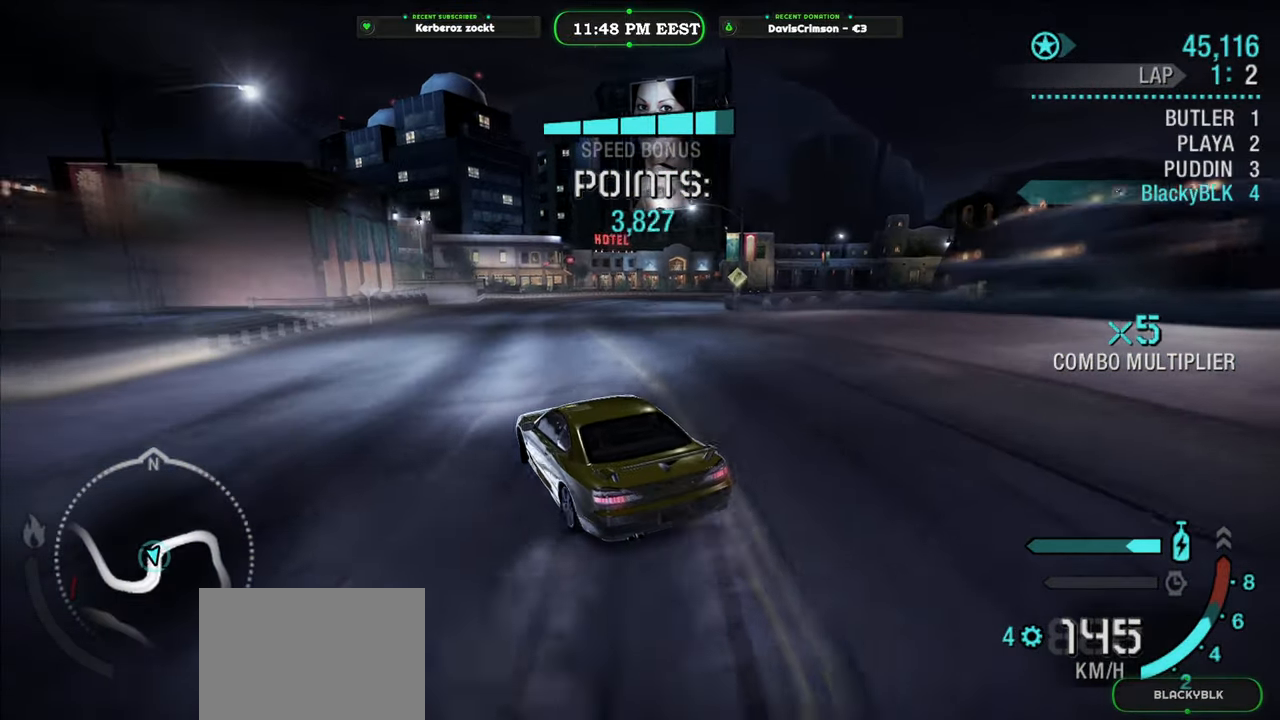
Gameplay with a controller (Xbox layout); each line is a JSON object with the inputs held at the frame after it (dt_ms = milliseconds from this image to that frame). "events" lists button and stick changes between this image and that frame as [ms after this image, input, new state], when the widget could be followed in between. Not read: L1 R1.
{"dt_ms": 500, "buttons": ["R2"], "left_stick": "right", "right_stick": "center", "events": [[150, "left_stick", "right"]]}
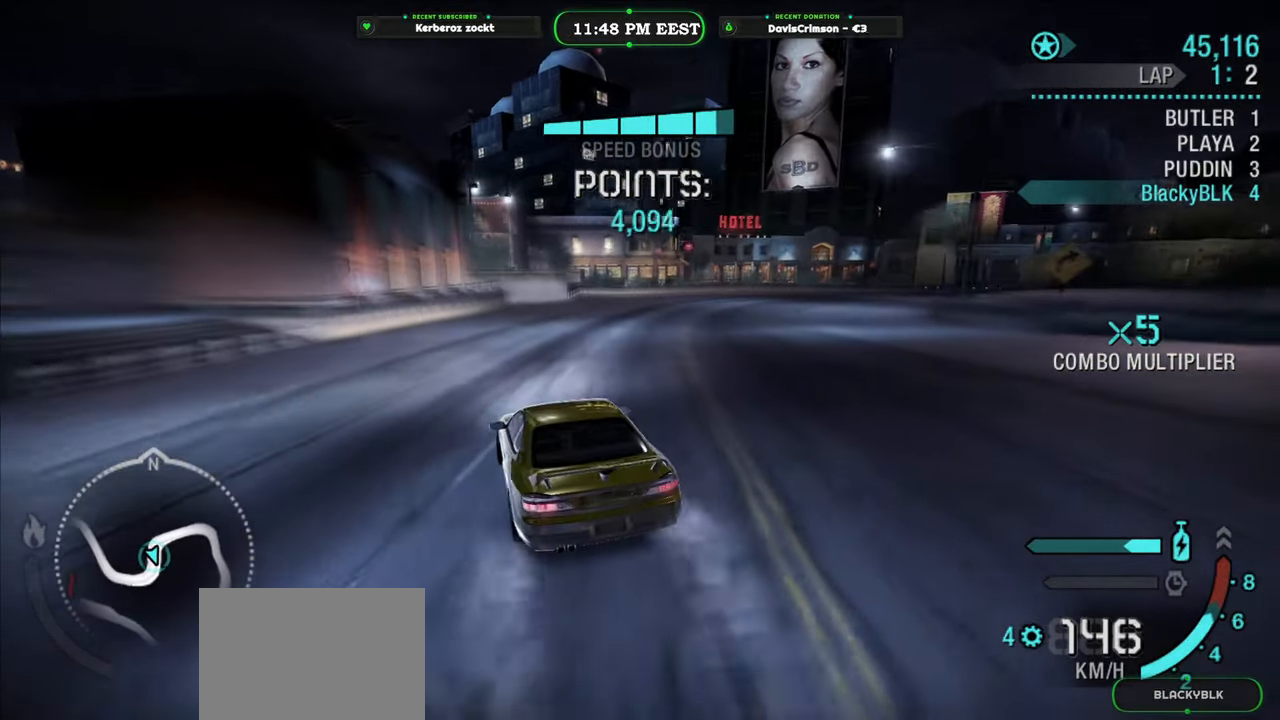
{"dt_ms": 500, "buttons": ["R2"], "left_stick": "left", "right_stick": "center", "events": [[316, "left_stick", "center"], [383, "left_stick", "left"]]}
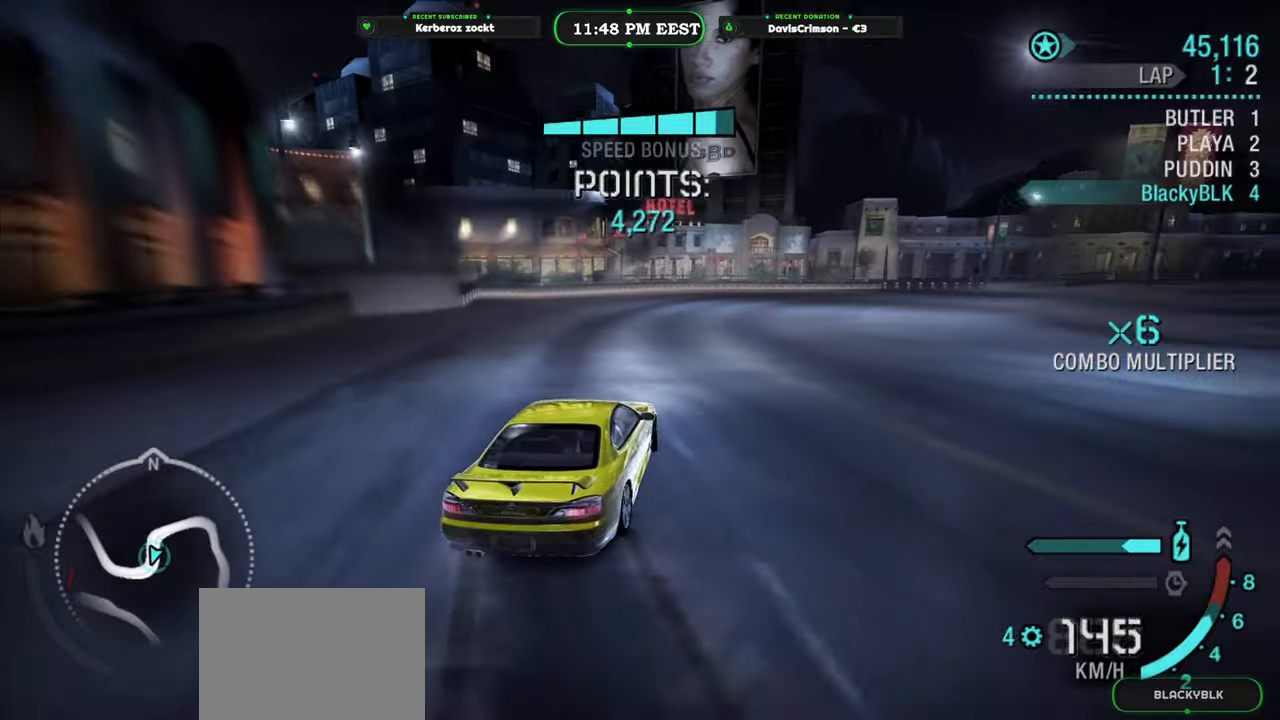
{"dt_ms": 500, "buttons": ["R2"], "left_stick": "right", "right_stick": "center", "events": [[66, "left_stick", "center"], [300, "left_stick", "right"]]}
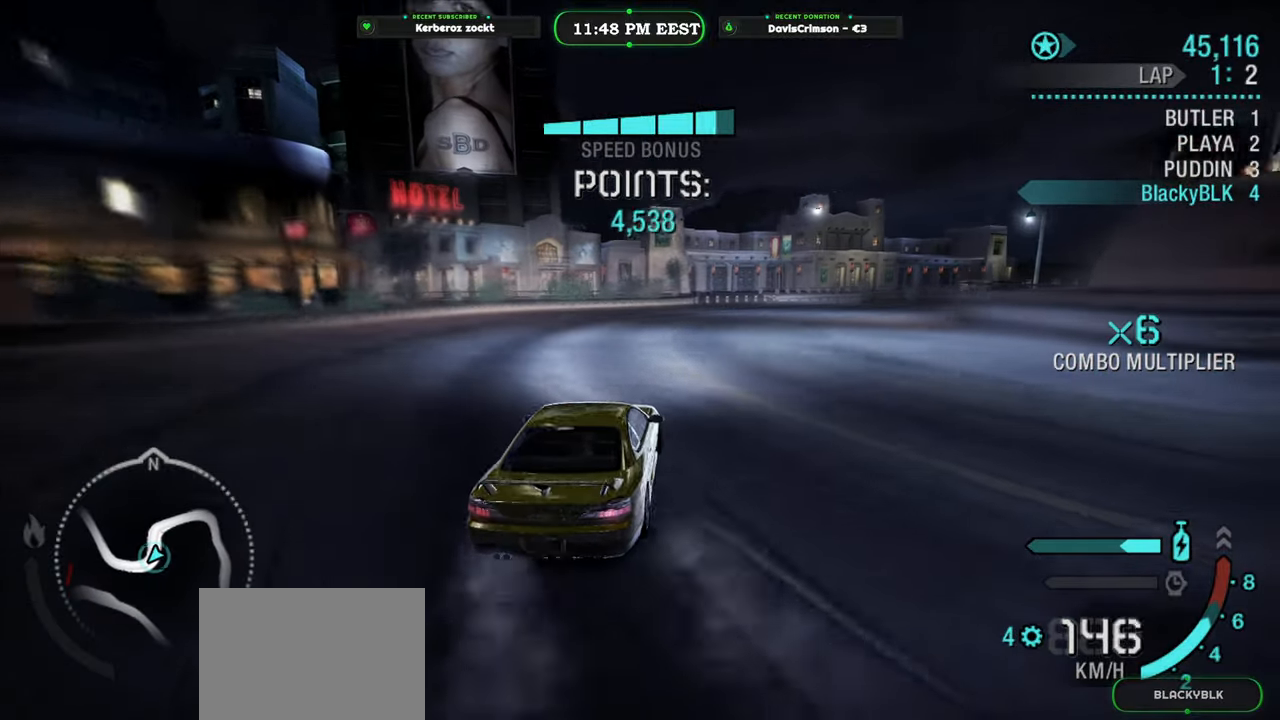
{"dt_ms": 500, "buttons": ["R2"], "left_stick": "center", "right_stick": "center", "events": [[33, "left_stick", "center"], [133, "left_stick", "left"], [300, "left_stick", "center"]]}
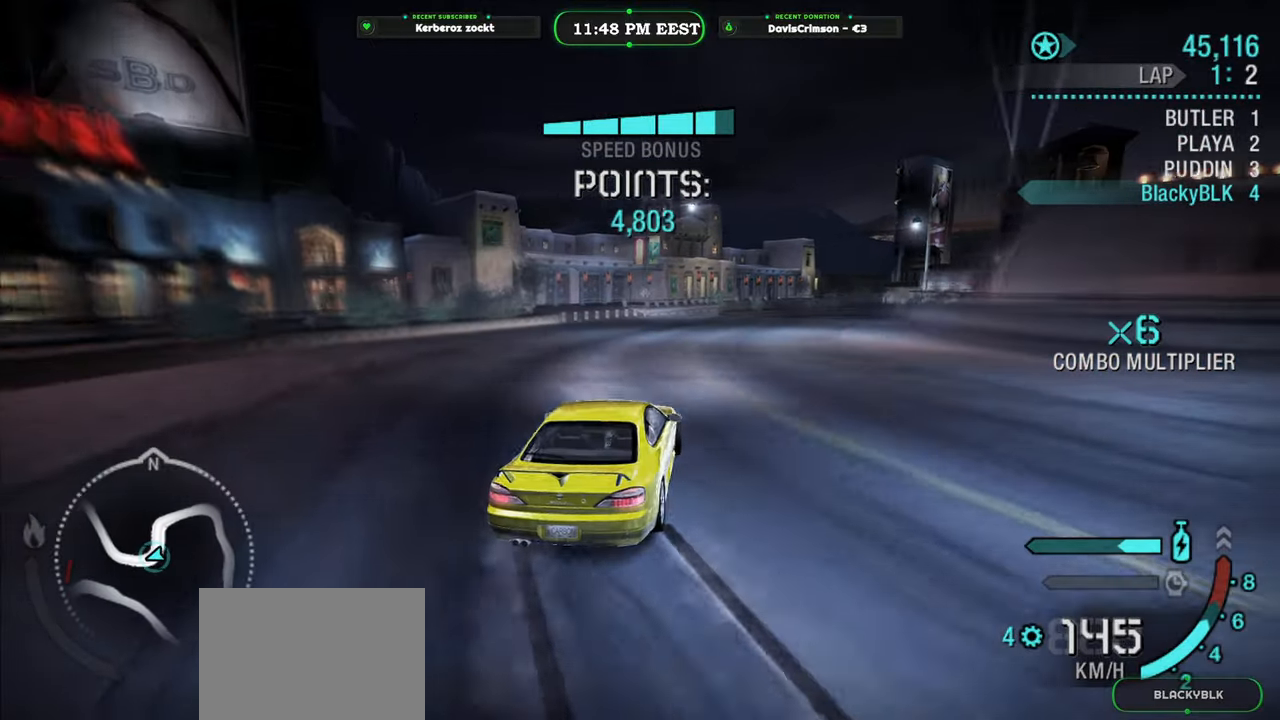
{"dt_ms": 500, "buttons": ["R2"], "left_stick": "center", "right_stick": "center", "events": [[250, "left_stick", "right"], [416, "left_stick", "center"]]}
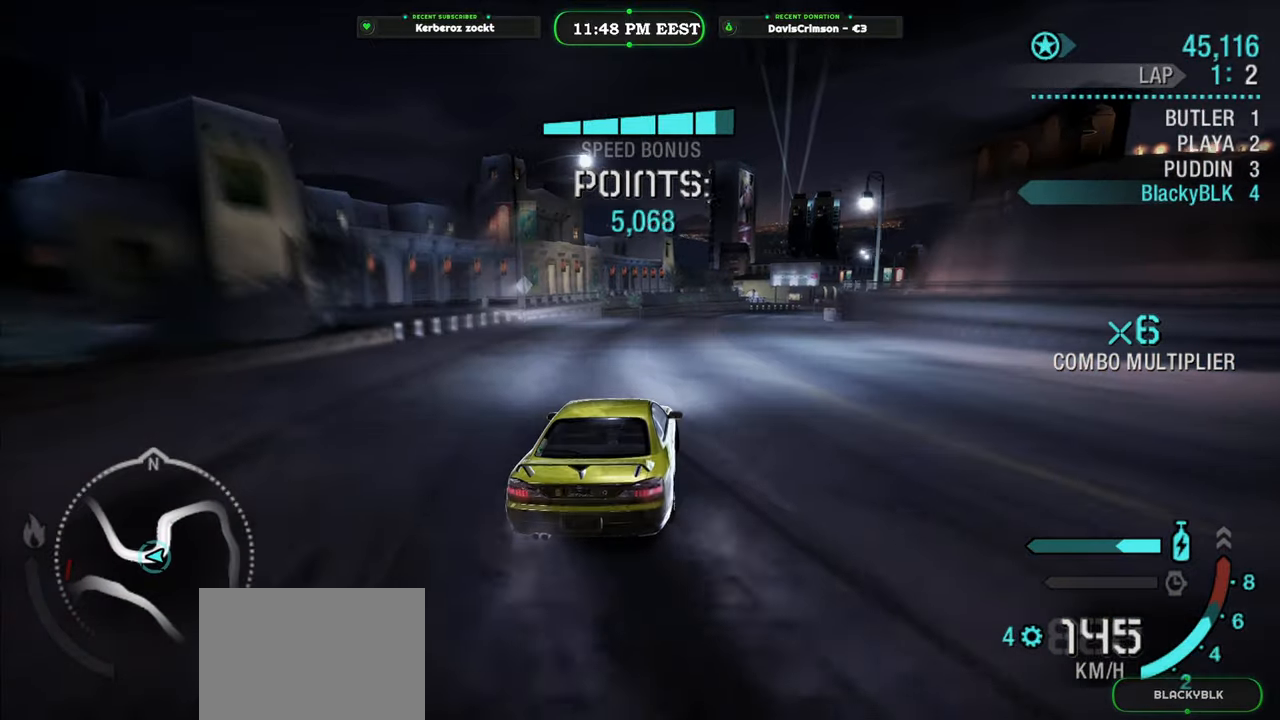
{"dt_ms": 500, "buttons": ["R2"], "left_stick": "center", "right_stick": "center", "events": [[233, "left_stick", "right"], [366, "left_stick", "center"]]}
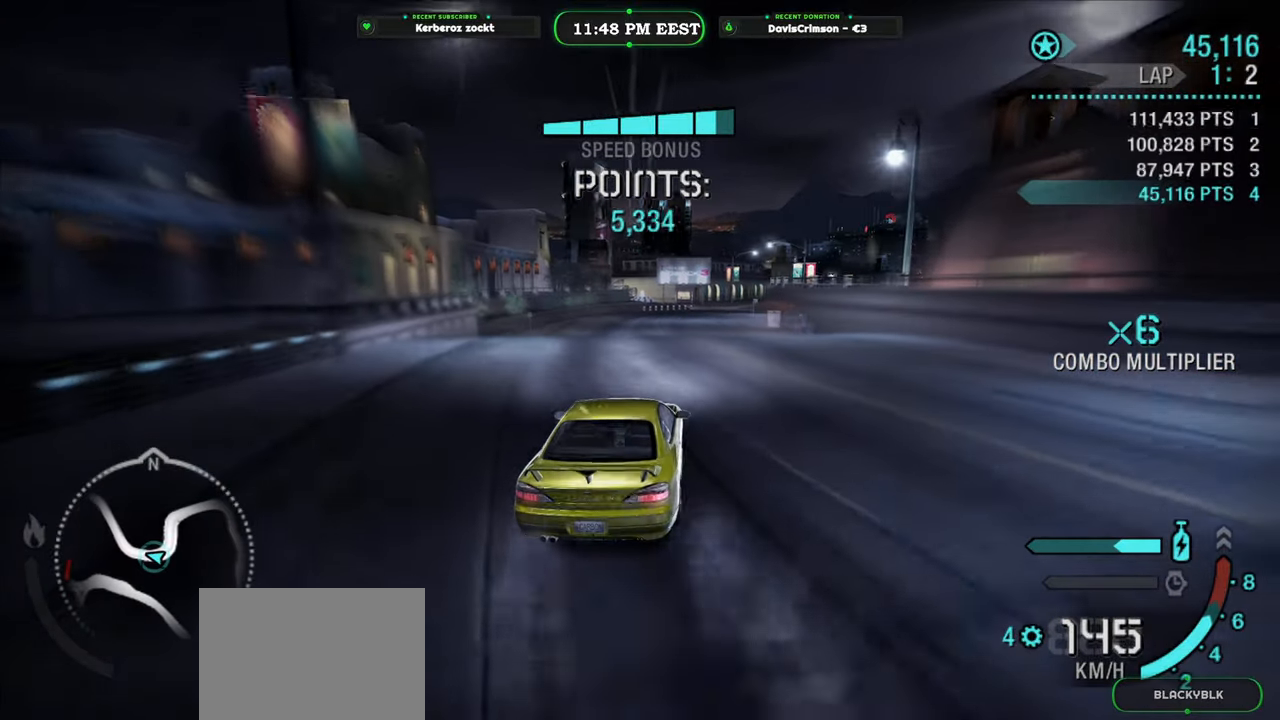
{"dt_ms": 500, "buttons": ["R2"], "left_stick": "left", "right_stick": "center", "events": [[283, "left_stick", "right"], [400, "left_stick", "center"], [500, "left_stick", "left"]]}
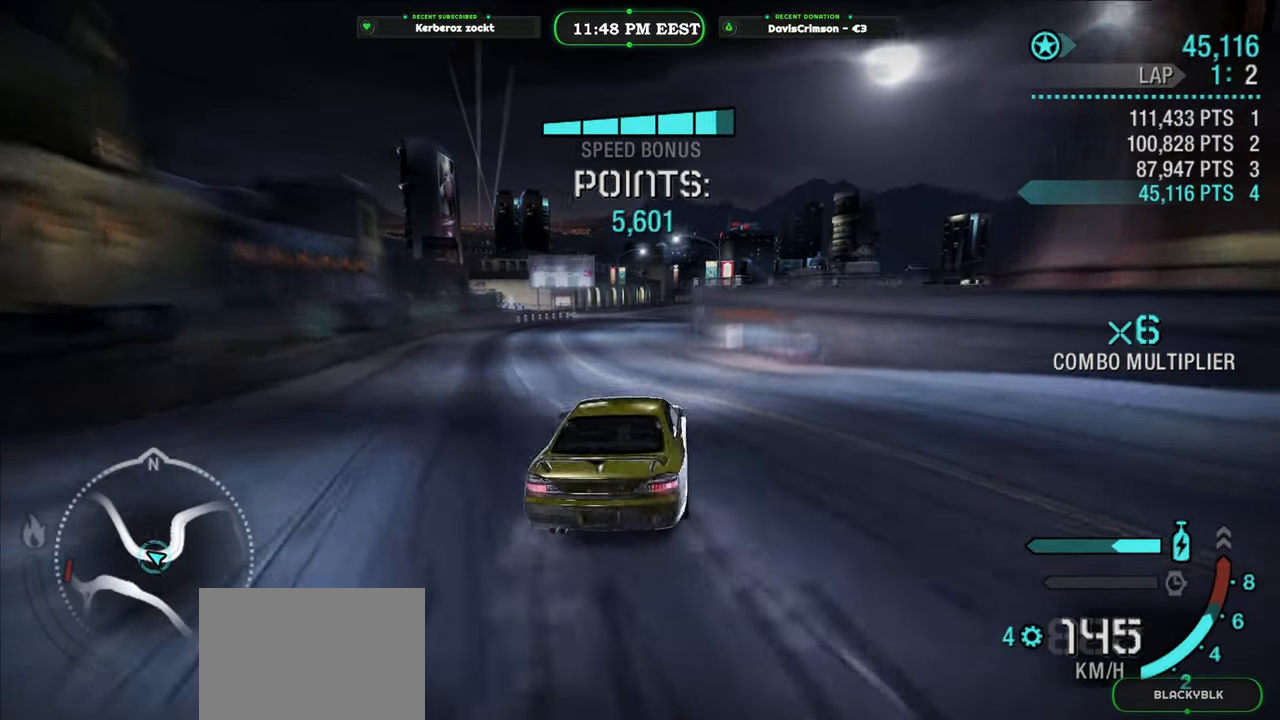
{"dt_ms": 500, "buttons": ["R2"], "left_stick": "center", "right_stick": "center", "events": [[333, "left_stick", "center"]]}
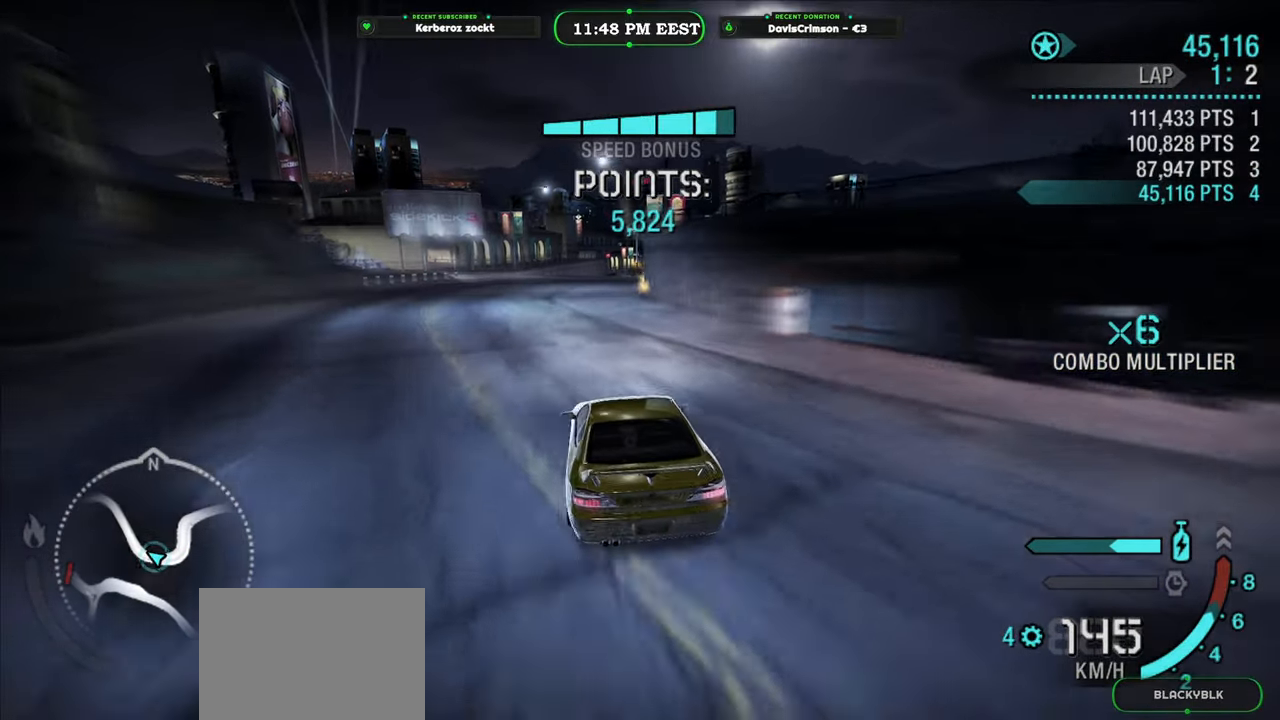
{"dt_ms": 500, "buttons": ["R2"], "left_stick": "right", "right_stick": "center", "events": [[366, "left_stick", "right"]]}
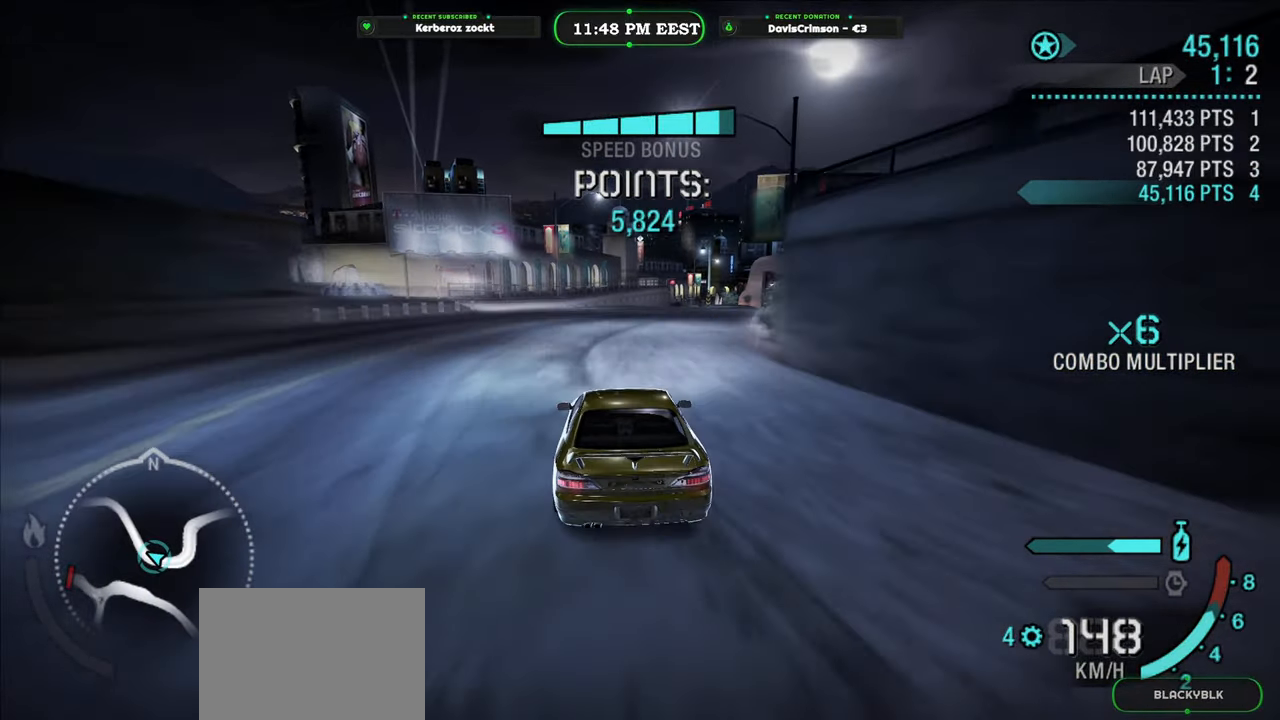
{"dt_ms": 500, "buttons": ["R2"], "left_stick": "right", "right_stick": "center", "events": [[216, "left_stick", "center"], [466, "left_stick", "right"]]}
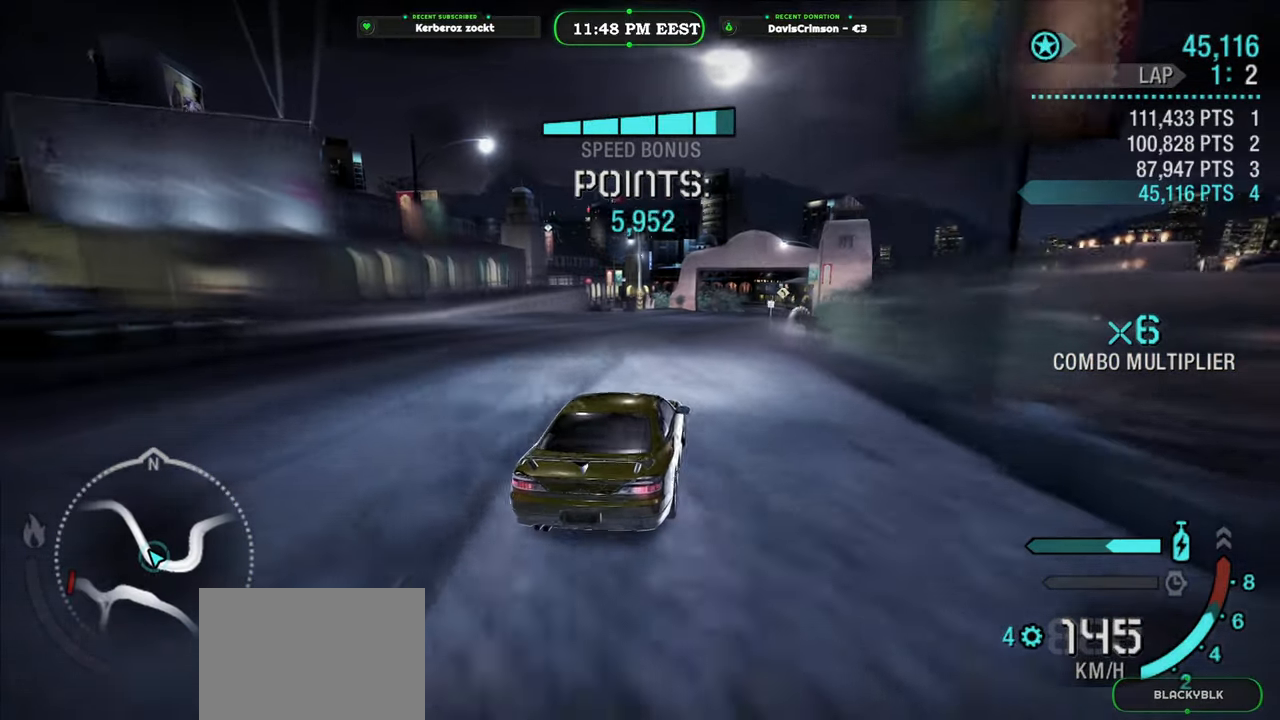
{"dt_ms": 500, "buttons": ["R2"], "left_stick": "center", "right_stick": "center", "events": [[83, "left_stick", "center"], [166, "left_stick", "left"], [500, "left_stick", "center"]]}
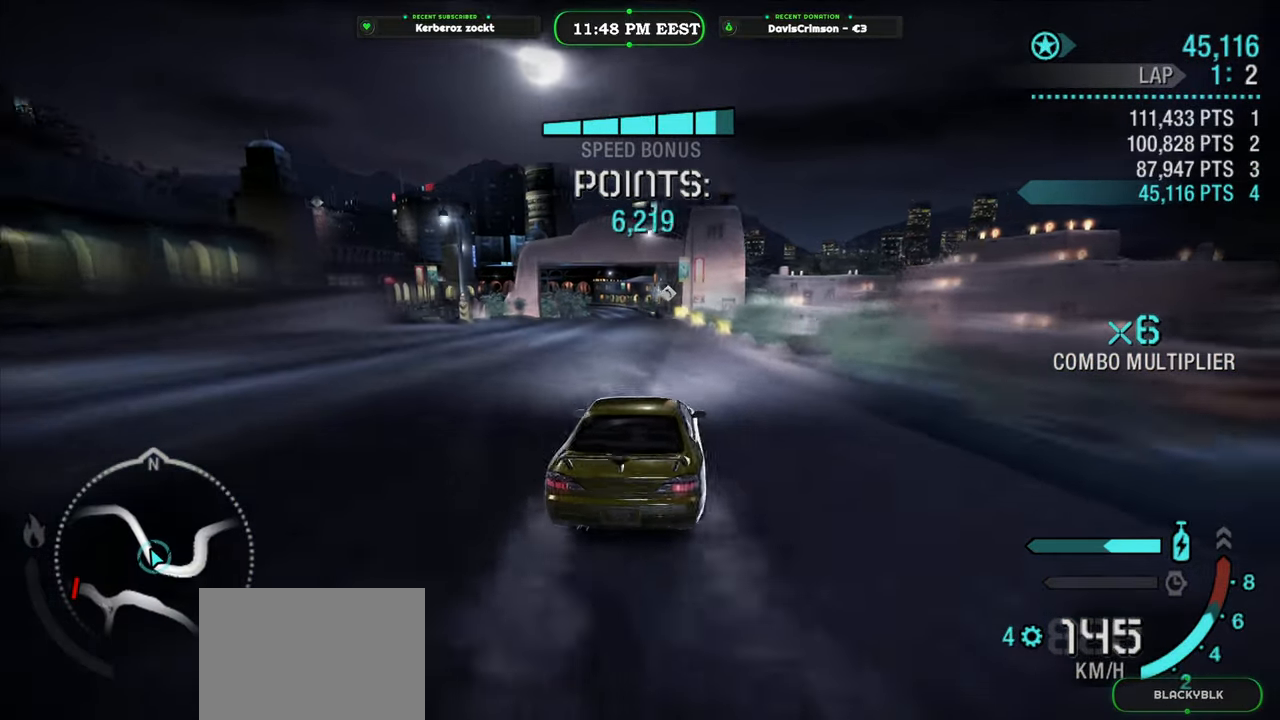
{"dt_ms": 500, "buttons": ["R2"], "left_stick": "center", "right_stick": "center", "events": []}
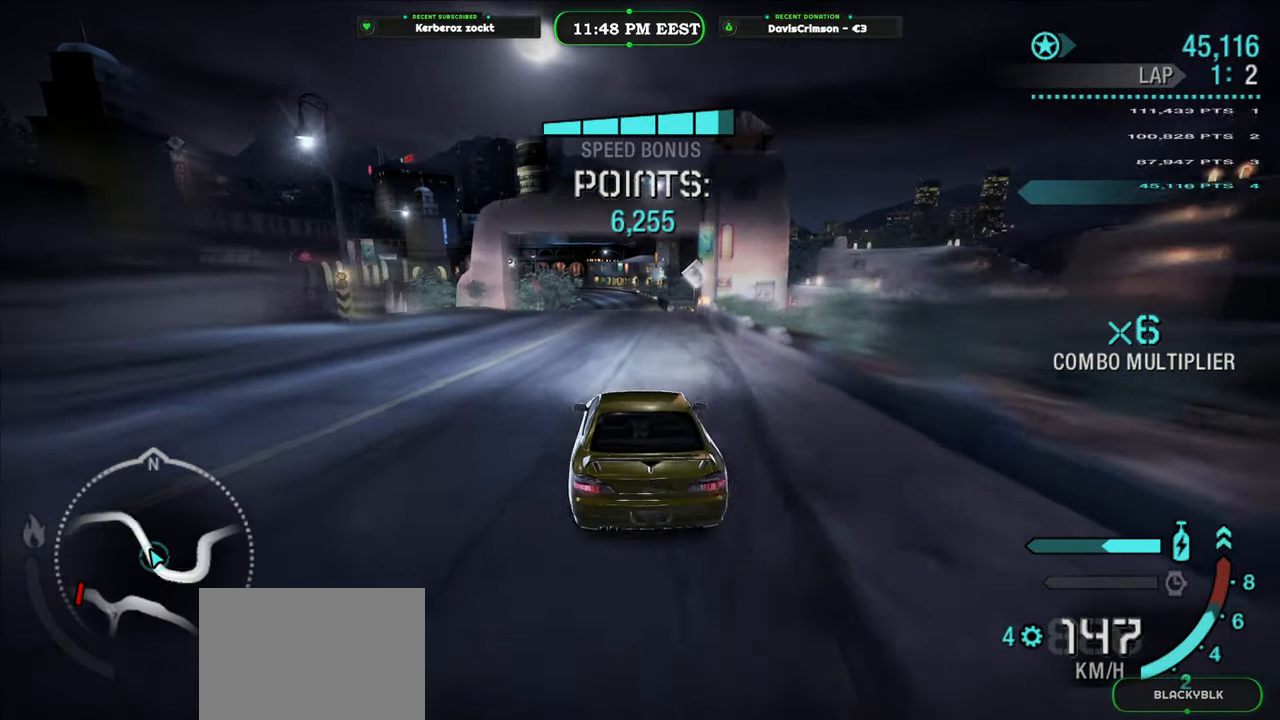
{"dt_ms": 500, "buttons": ["Y", "R2"], "left_stick": "left", "right_stick": "center", "events": [[66, "Y", "down"], [450, "left_stick", "left"]]}
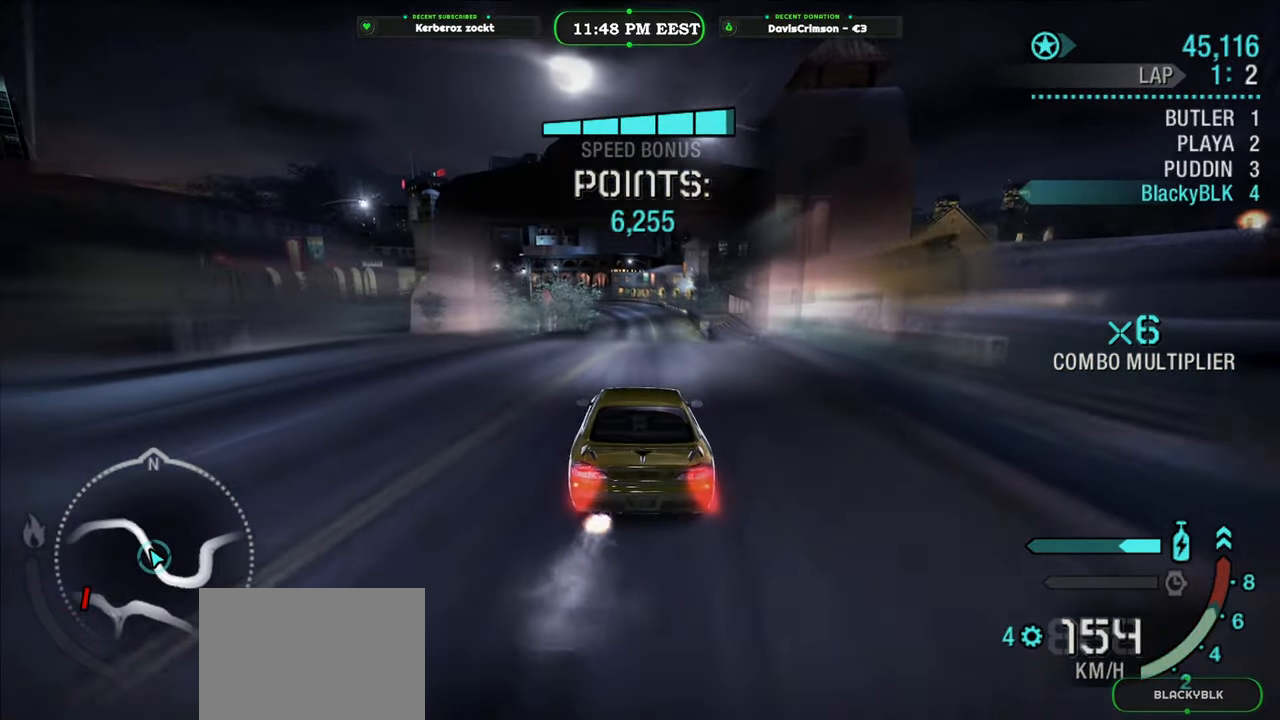
{"dt_ms": 500, "buttons": ["R2"], "left_stick": "center", "right_stick": "center", "events": [[33, "left_stick", "center"], [216, "Y", "up"]]}
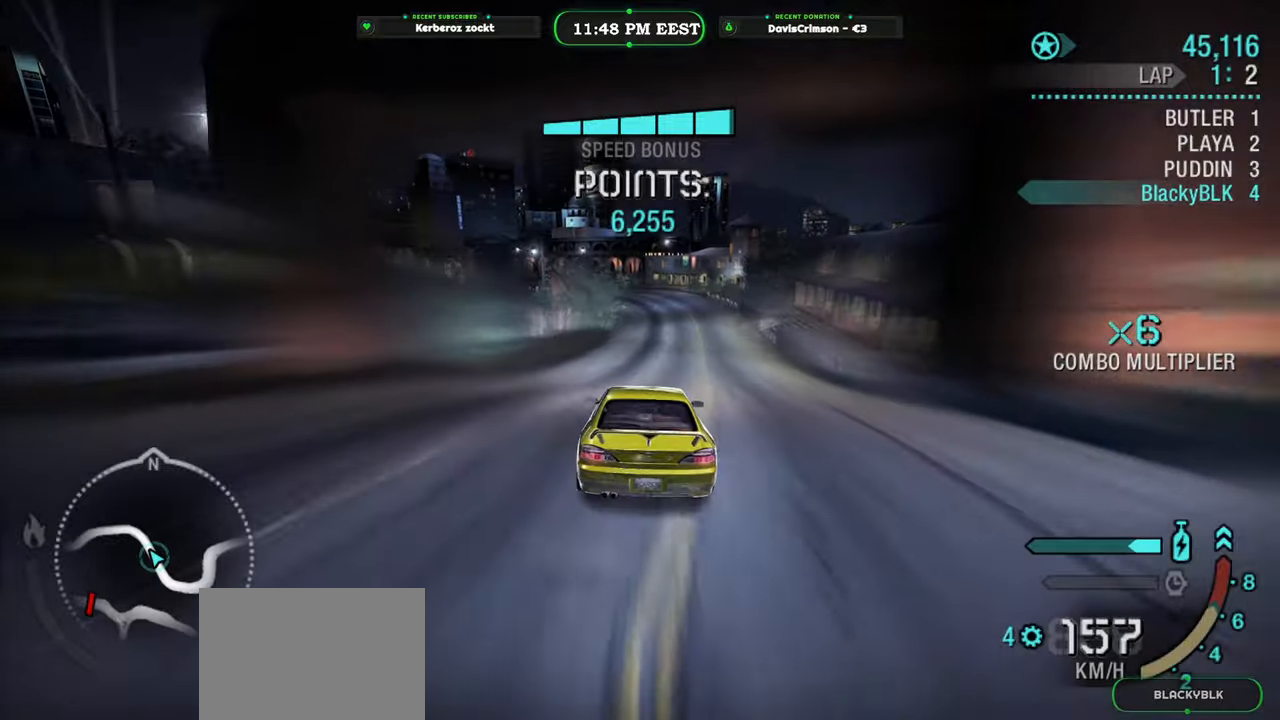
{"dt_ms": 500, "buttons": ["R2"], "left_stick": "center", "right_stick": "center", "events": [[133, "left_stick", "right"], [400, "left_stick", "center"]]}
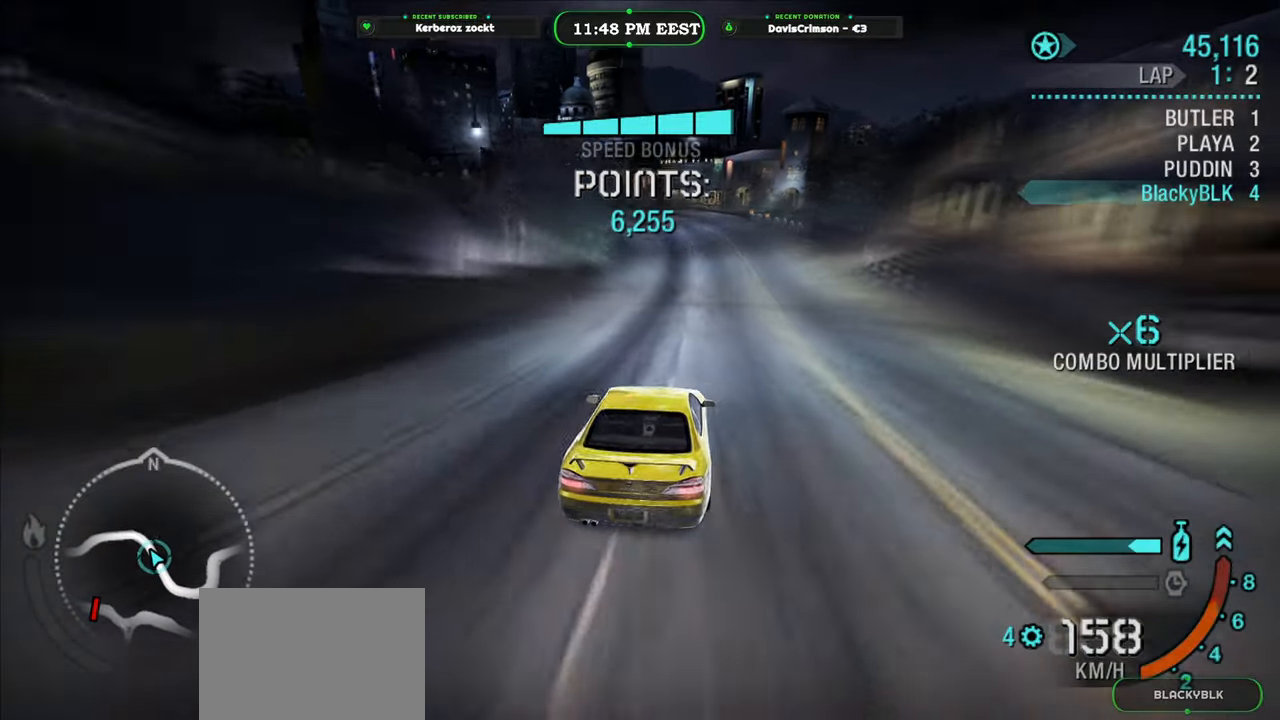
{"dt_ms": 500, "buttons": ["R2"], "left_stick": "center", "right_stick": "center", "events": []}
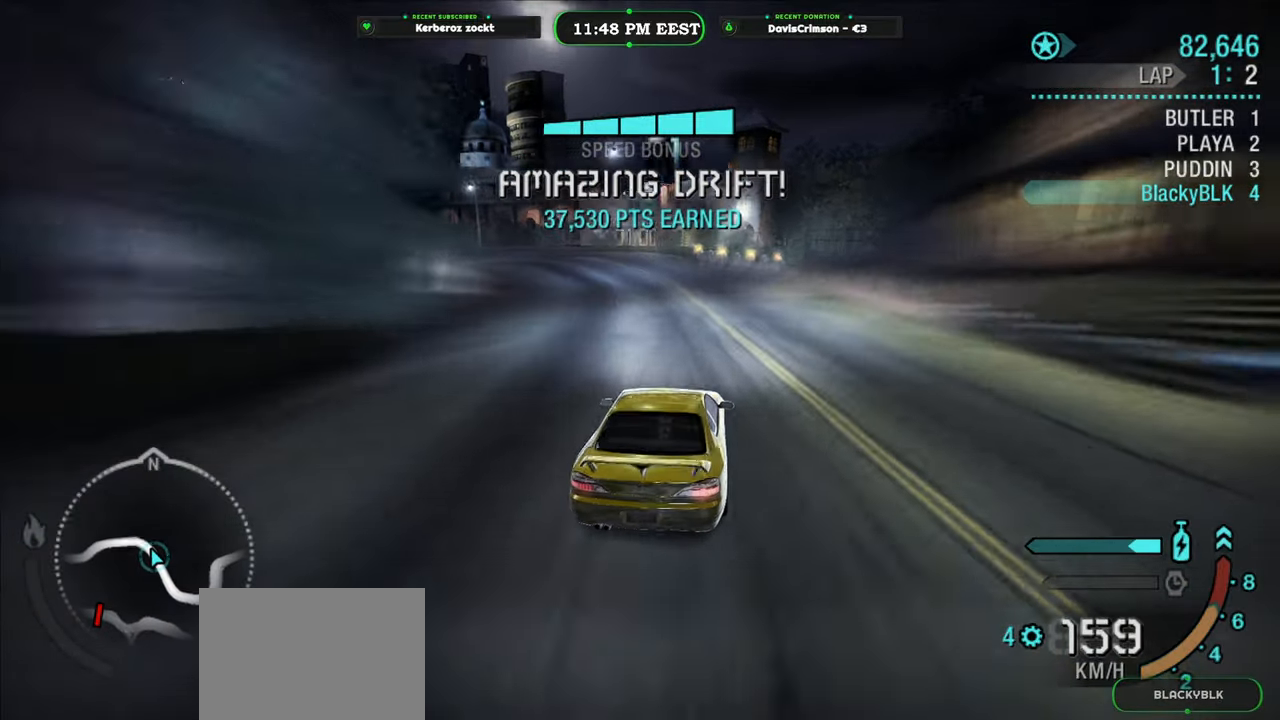
{"dt_ms": 500, "buttons": ["R2"], "left_stick": "left", "right_stick": "center", "events": [[233, "left_stick", "left"]]}
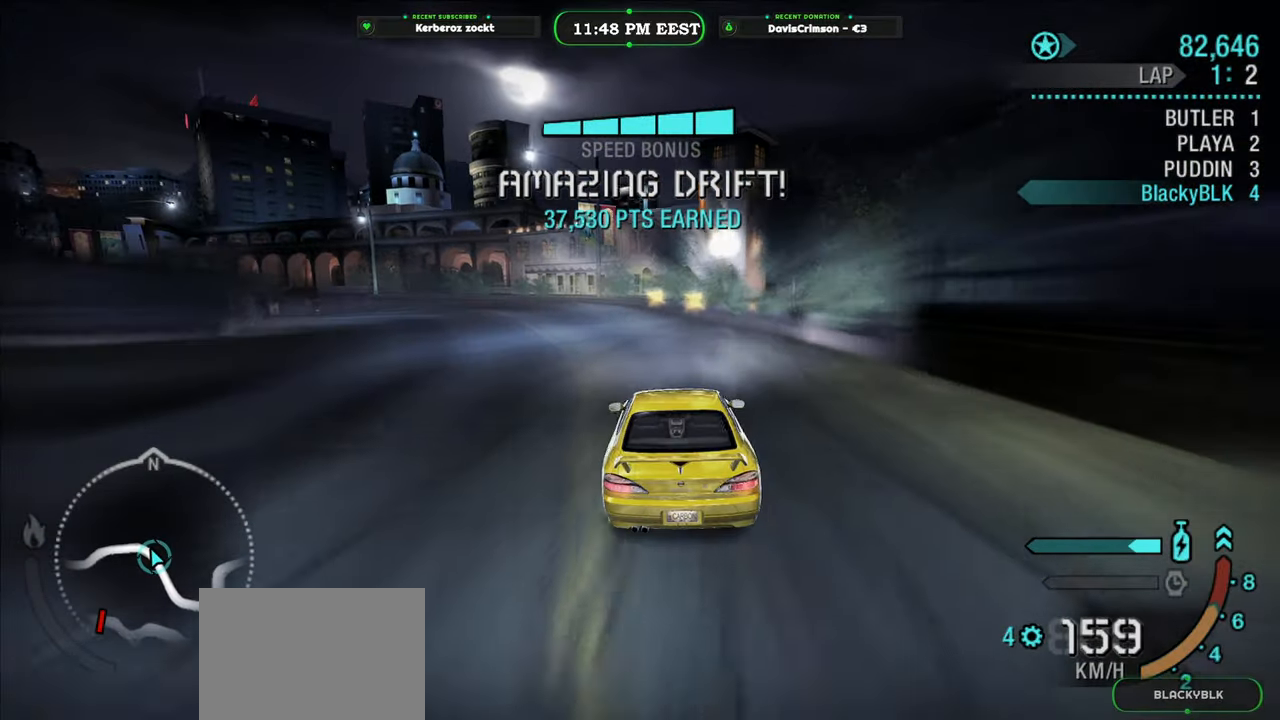
{"dt_ms": 500, "buttons": ["R2"], "left_stick": "center", "right_stick": "center", "events": [[316, "left_stick", "center"]]}
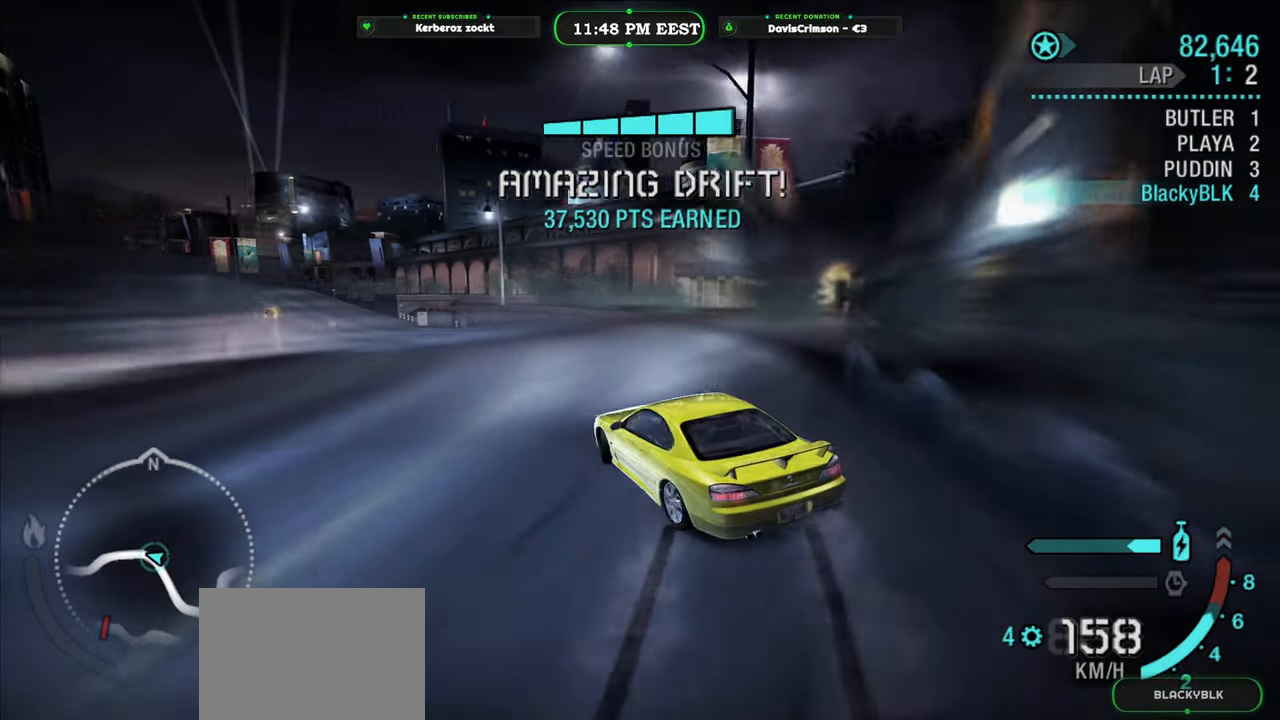
{"dt_ms": 500, "buttons": ["R2"], "left_stick": "center", "right_stick": "center", "events": []}
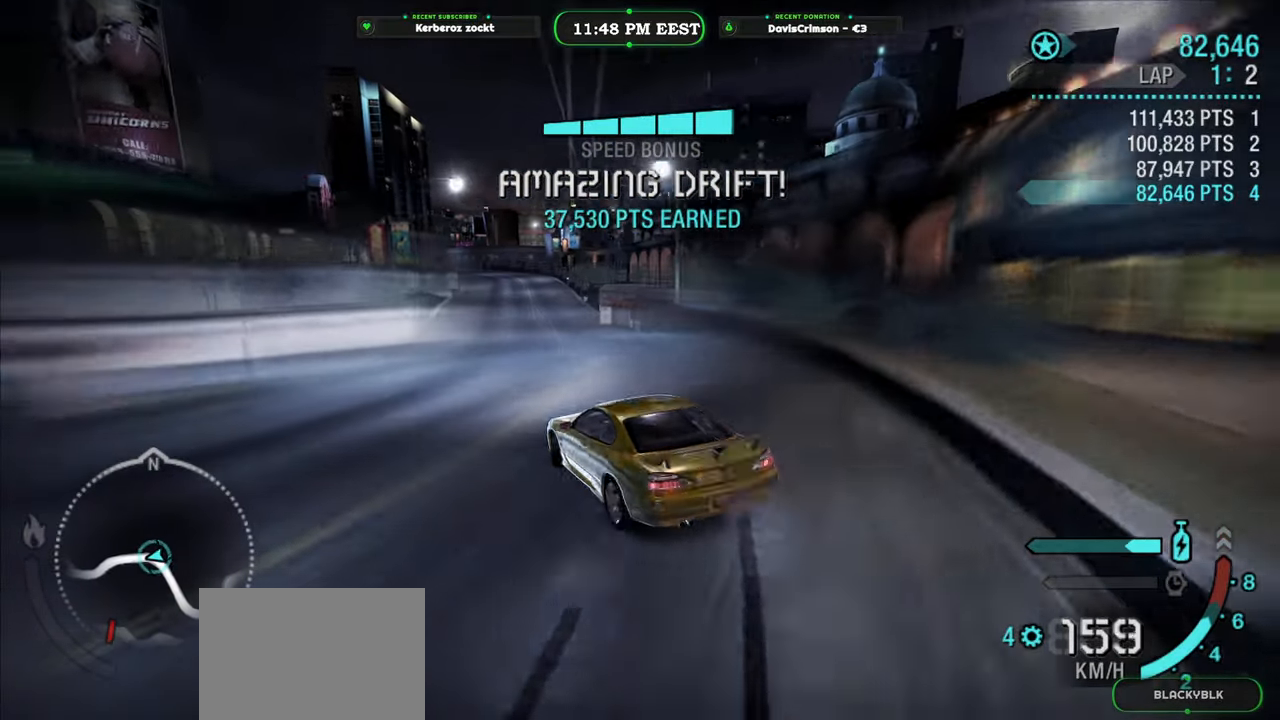
{"dt_ms": 500, "buttons": ["R2"], "left_stick": "center", "right_stick": "center", "events": []}
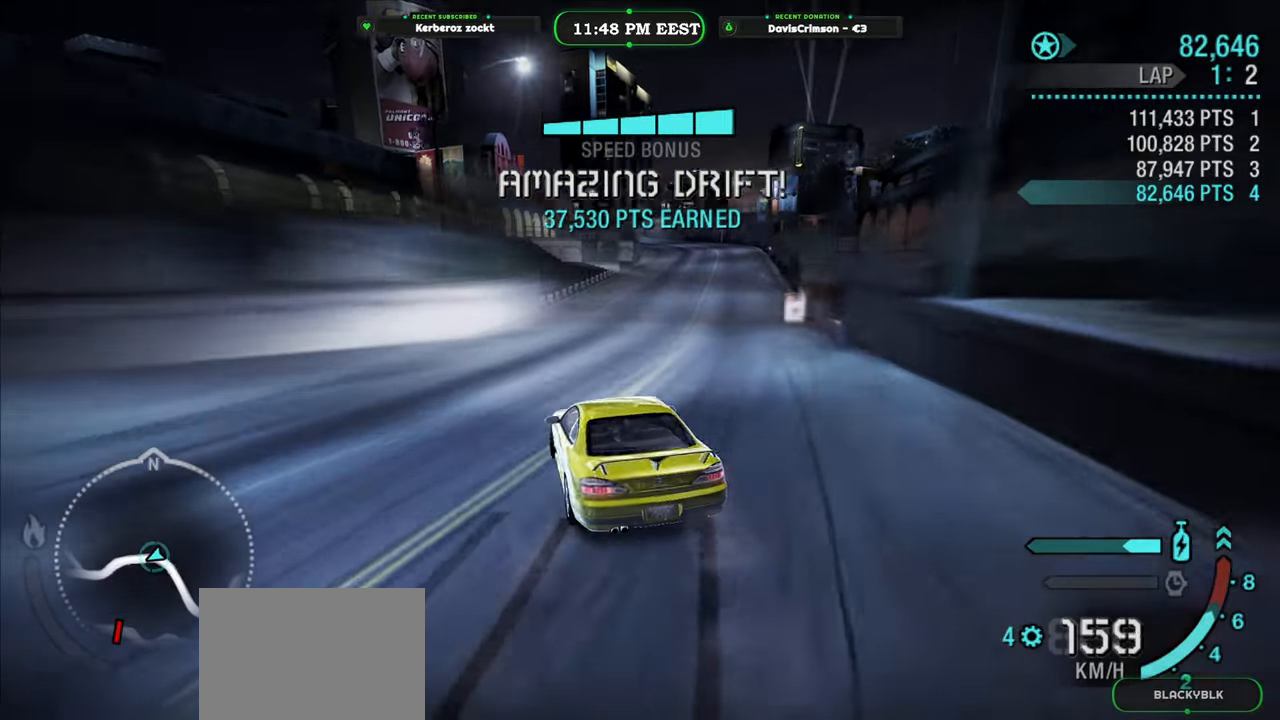
{"dt_ms": 500, "buttons": ["R2"], "left_stick": "right", "right_stick": "center", "events": [[116, "left_stick", "right"]]}
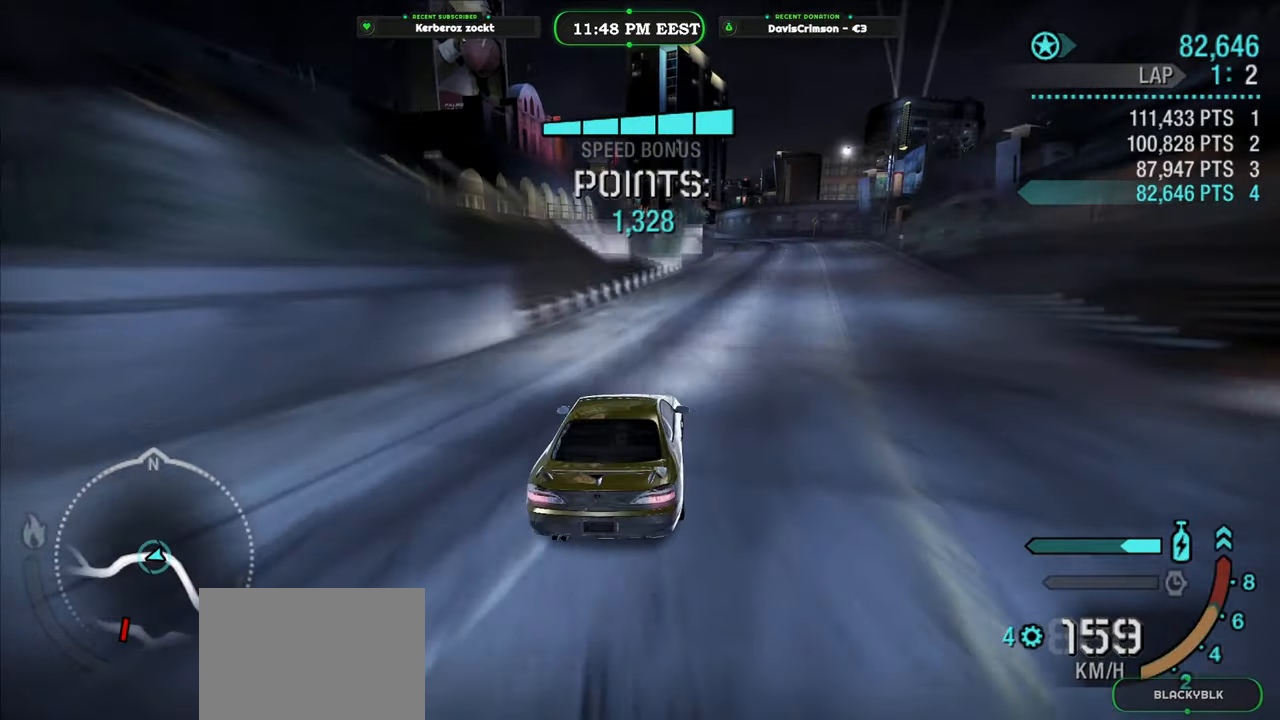
{"dt_ms": 500, "buttons": ["R2"], "left_stick": "left", "right_stick": "center", "events": [[133, "left_stick", "center"], [466, "left_stick", "left"]]}
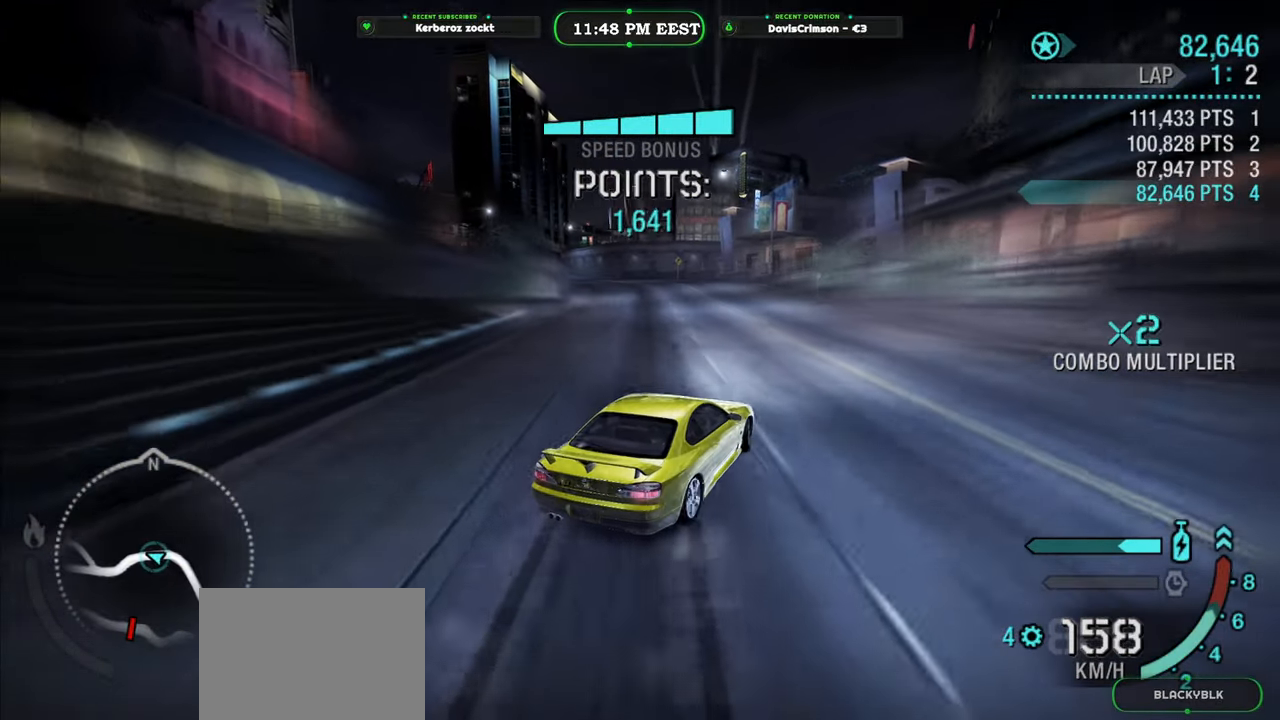
{"dt_ms": 500, "buttons": ["R2"], "left_stick": "left", "right_stick": "center", "events": []}
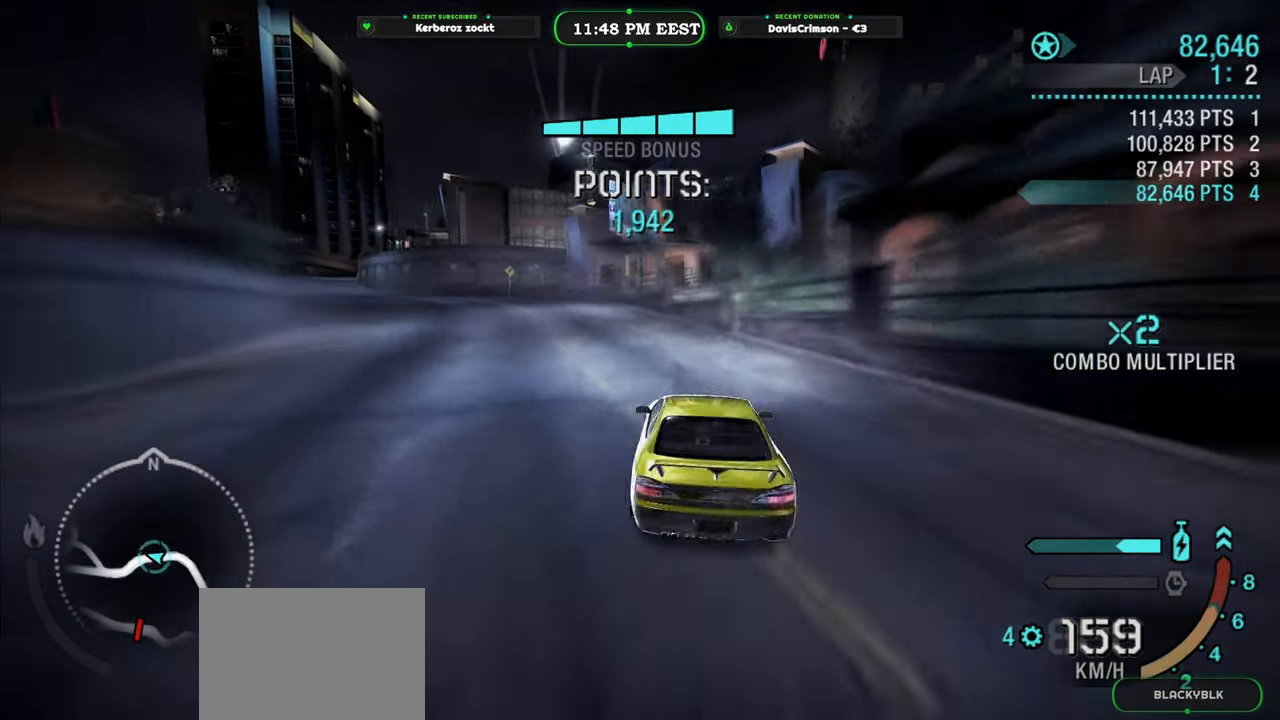
{"dt_ms": 500, "buttons": ["R2"], "left_stick": "center", "right_stick": "center", "events": [[200, "left_stick", "center"]]}
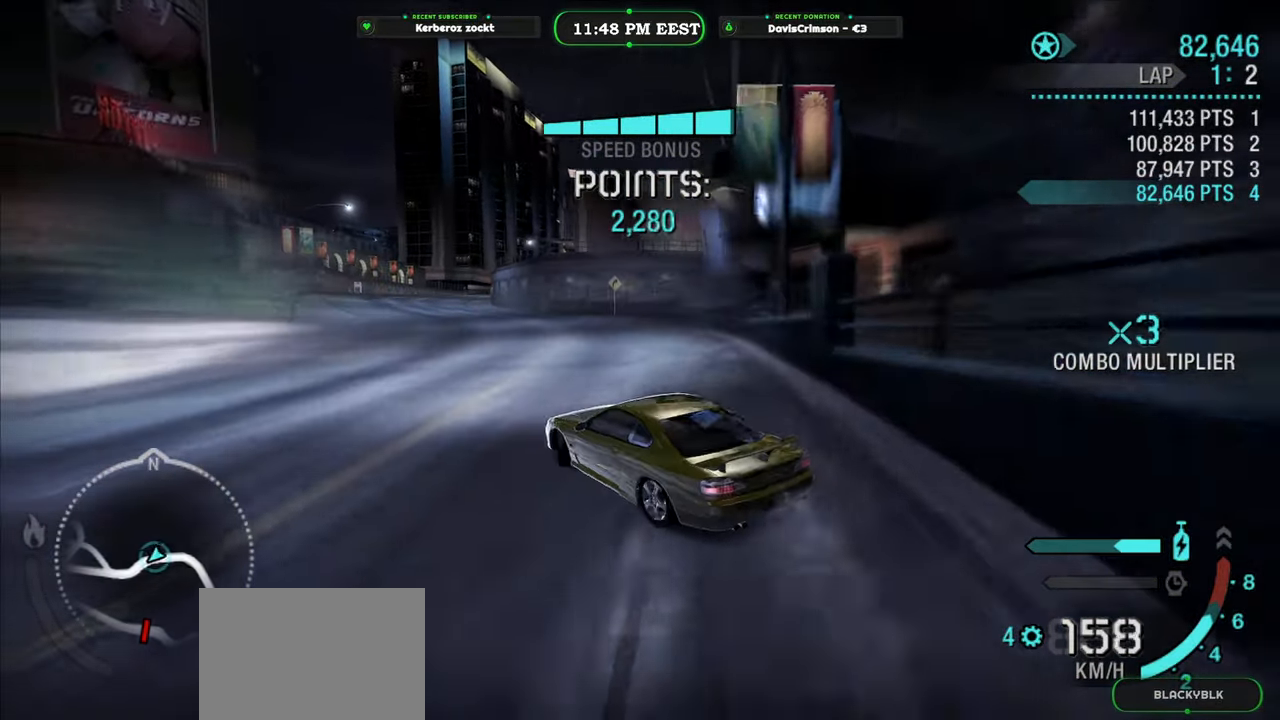
{"dt_ms": 500, "buttons": ["R2"], "left_stick": "right", "right_stick": "center", "events": [[466, "left_stick", "right"]]}
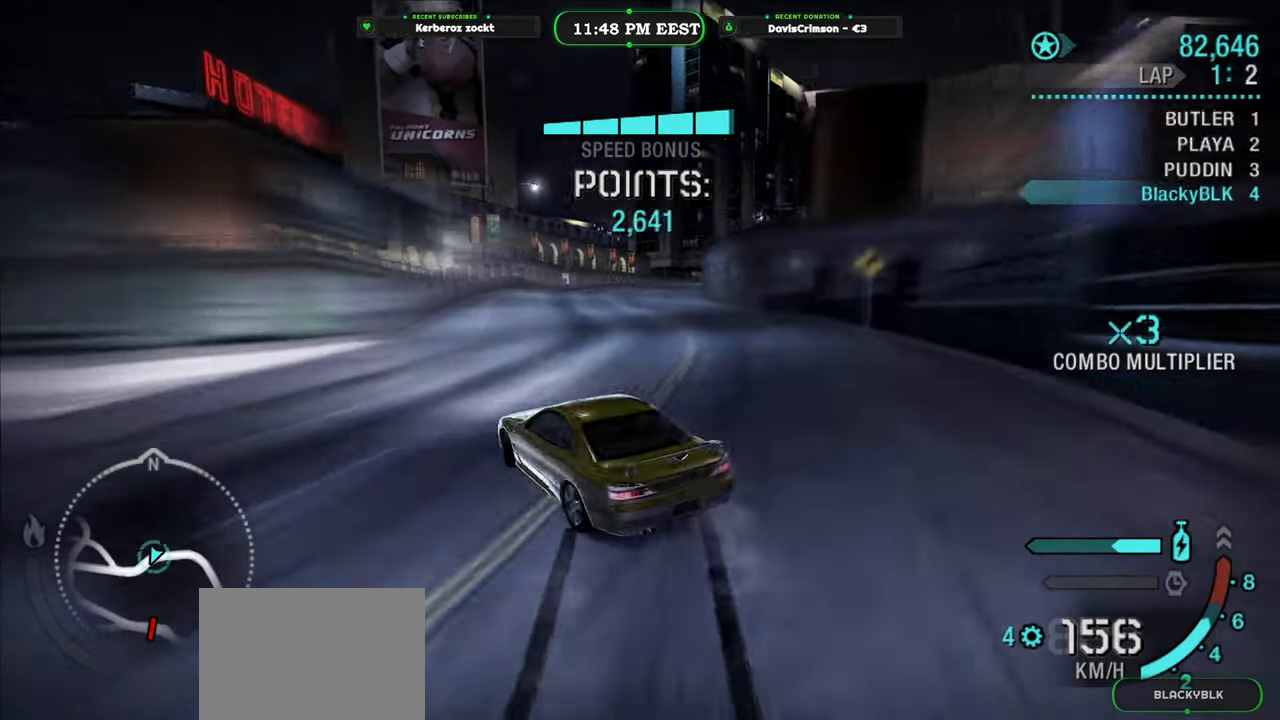
{"dt_ms": 500, "buttons": ["R2"], "left_stick": "right", "right_stick": "center", "events": []}
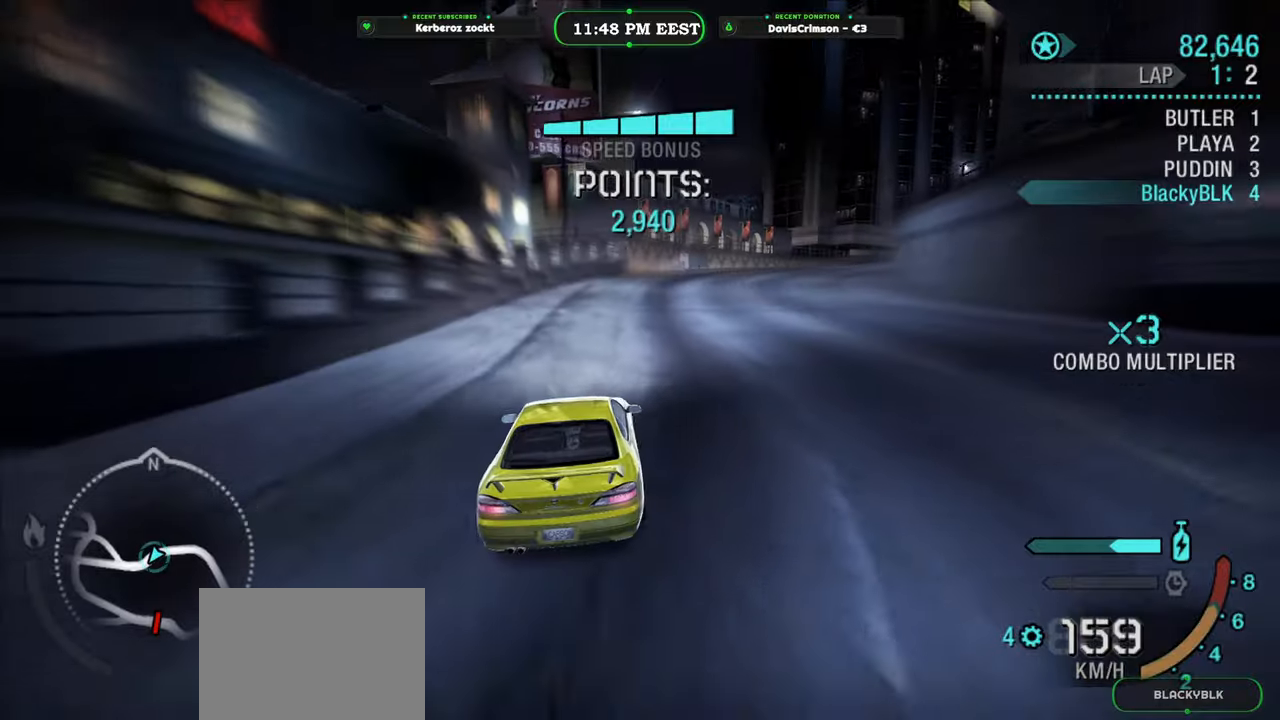
{"dt_ms": 500, "buttons": ["R2"], "left_stick": "left", "right_stick": "center", "events": [[150, "left_stick", "center"], [433, "left_stick", "left"]]}
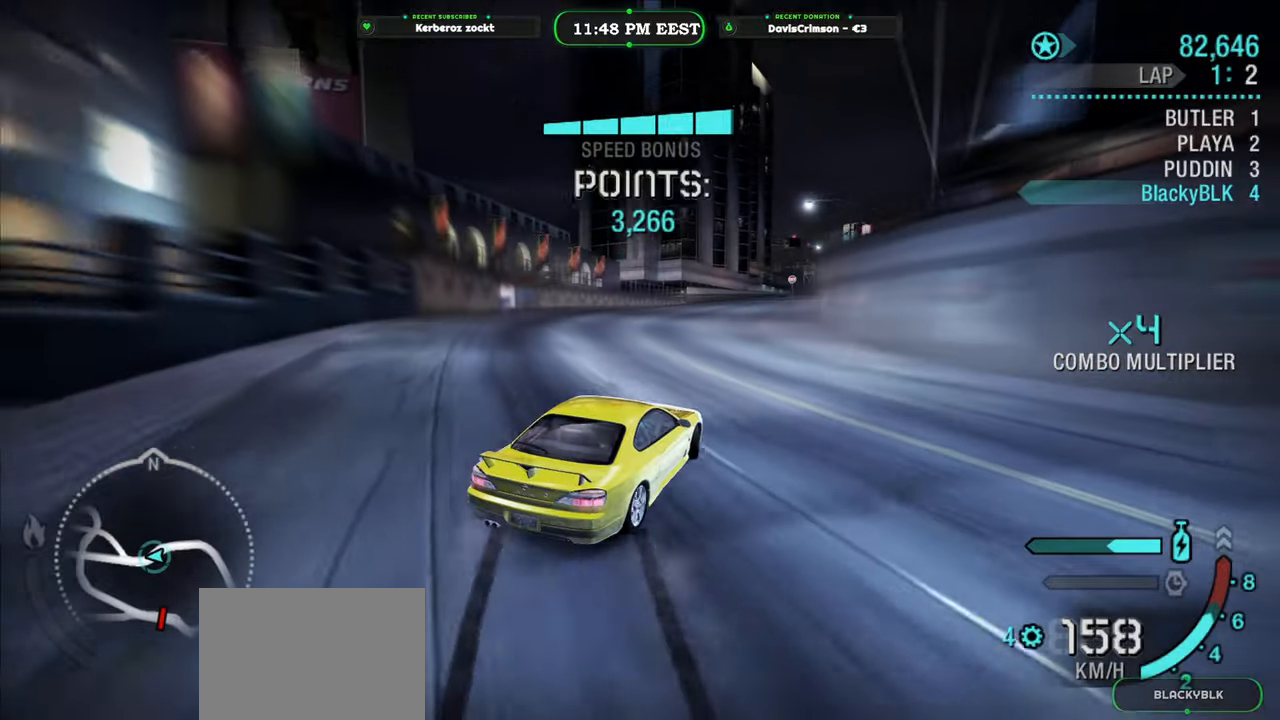
{"dt_ms": 500, "buttons": ["R2"], "left_stick": "left", "right_stick": "center", "events": [[233, "left_stick", "center"], [466, "left_stick", "left"]]}
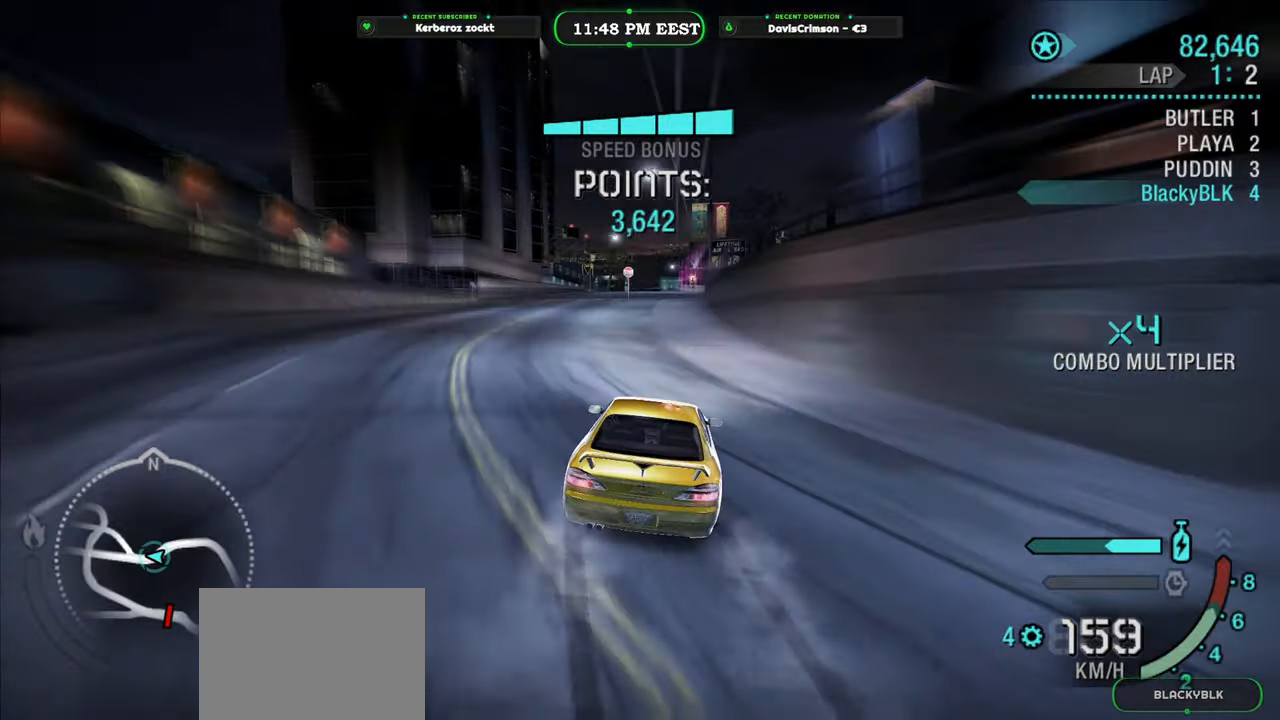
{"dt_ms": 1000, "buttons": ["R2"], "left_stick": "right", "right_stick": "center", "events": [[150, "left_stick", "center"], [483, "left_stick", "right"]]}